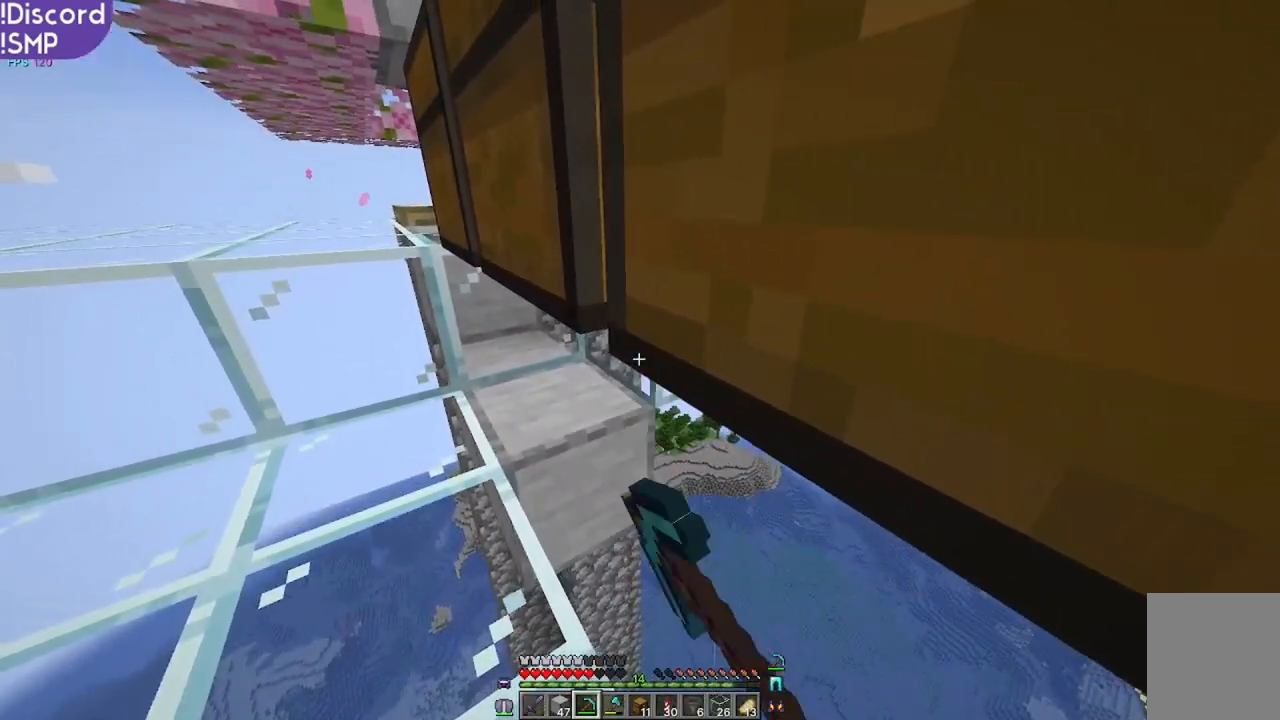
Gameplay with keyboard and mouse; each line is a JSON object with the keys and mouse buttons held at the frame after it. "events" lists presses ("down") and releases ("up") of "a", "d", "s", "w", "mouse_left" and "mouse_right" between this image and that frame as [ms after this image, input, new state], when the widget could be followed in between. "mouse_left", "mouse_right" = the "left", "right" buttons of the "mouse" list. No other keys are recorded. Fast repeated clicks can show as one long hold. Mouse movement is not recorded.
{"keys": [], "mouse": [], "events": [[200, "mouse_left", "up"]]}
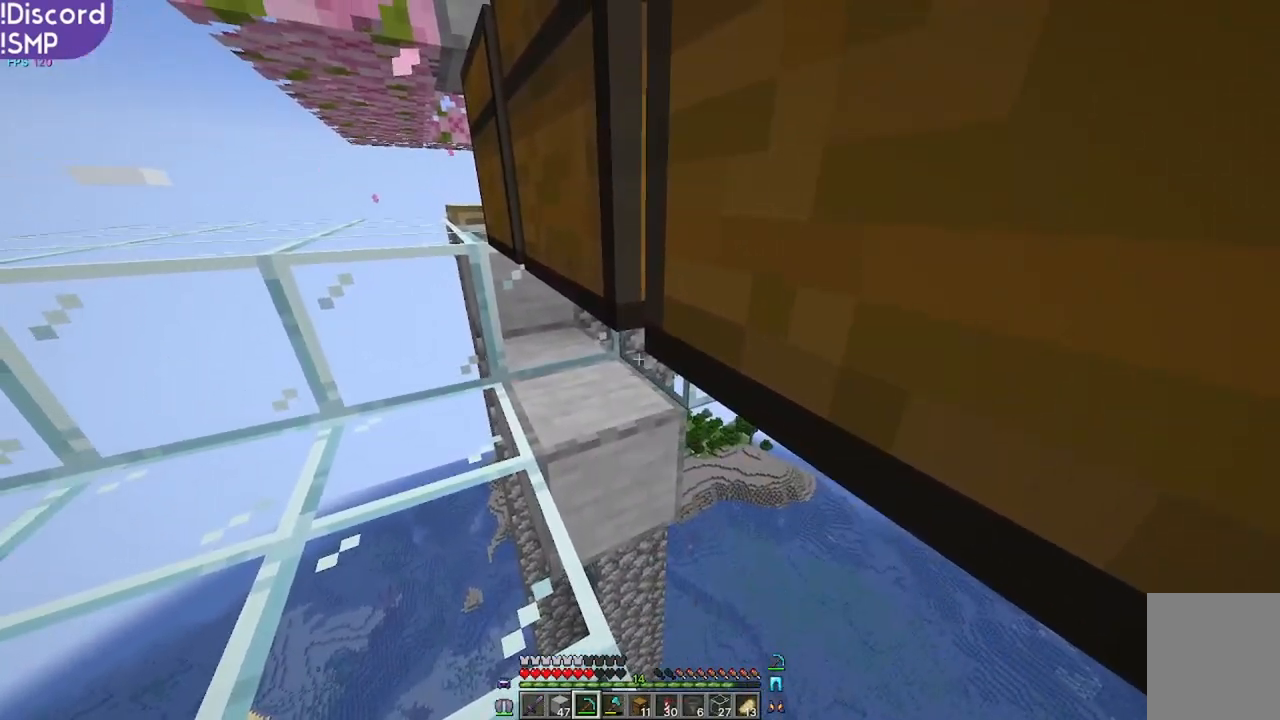
{"keys": [], "mouse": ["left"], "events": [[67, "mouse_left", "down"]]}
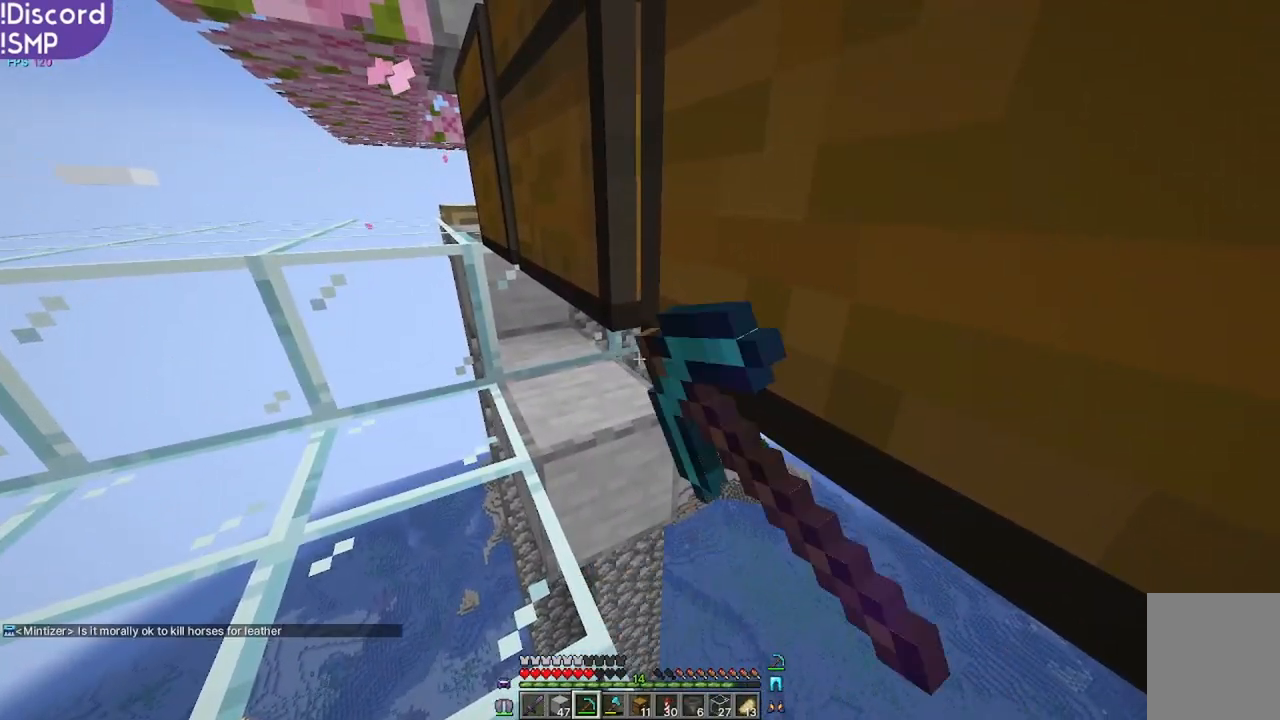
{"keys": ["w"], "mouse": [], "events": [[100, "w", "down"], [184, "mouse_left", "up"]]}
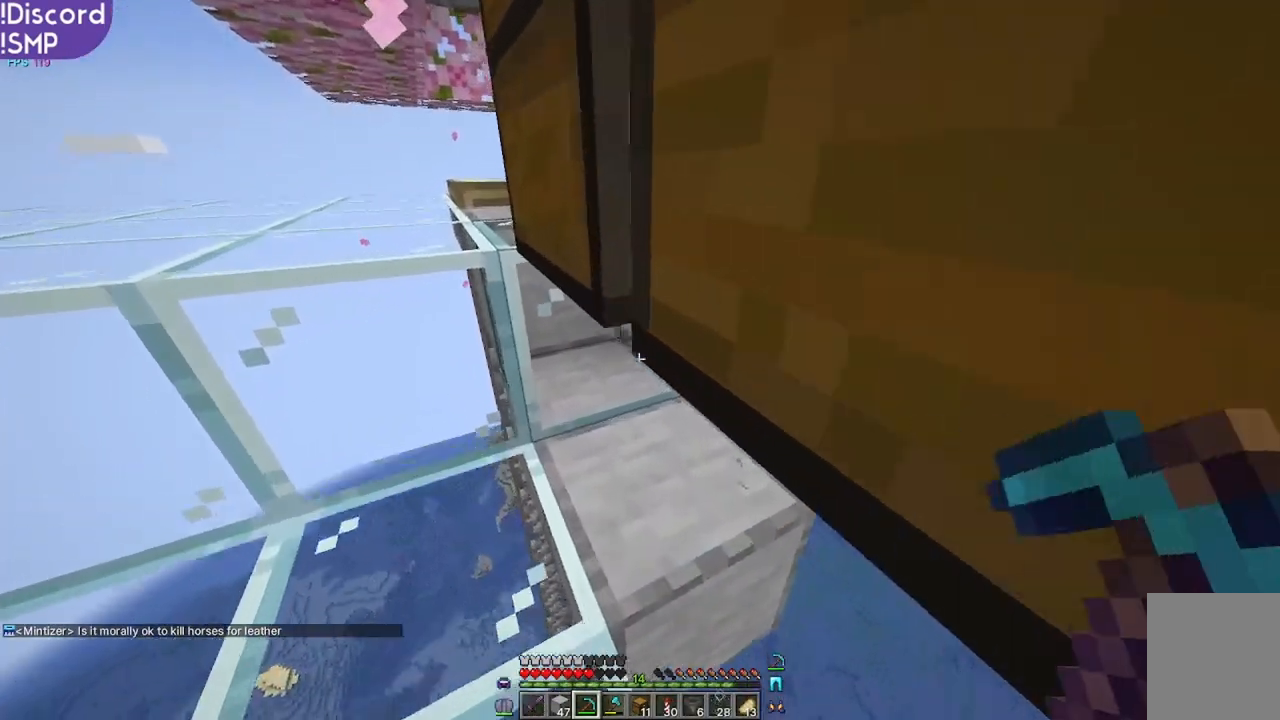
{"keys": ["s"], "mouse": [], "events": [[300, "w", "up"], [450, "s", "down"]]}
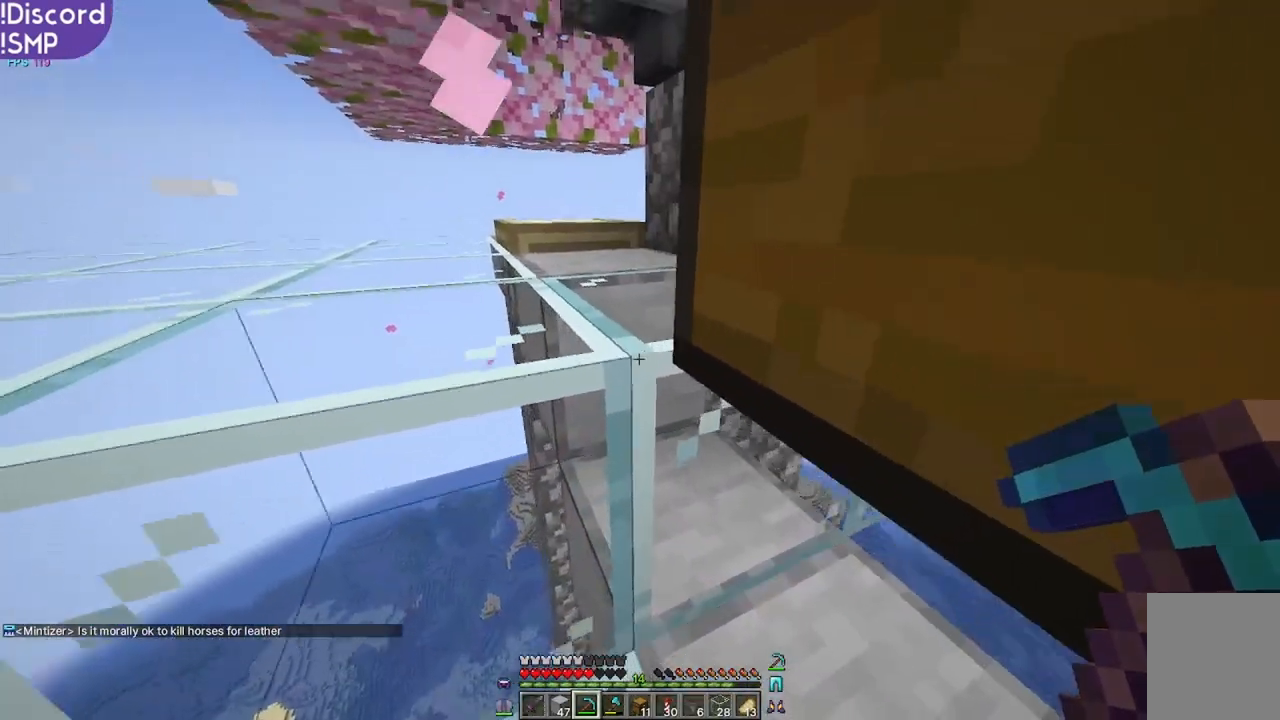
{"keys": ["s"], "mouse": [], "events": []}
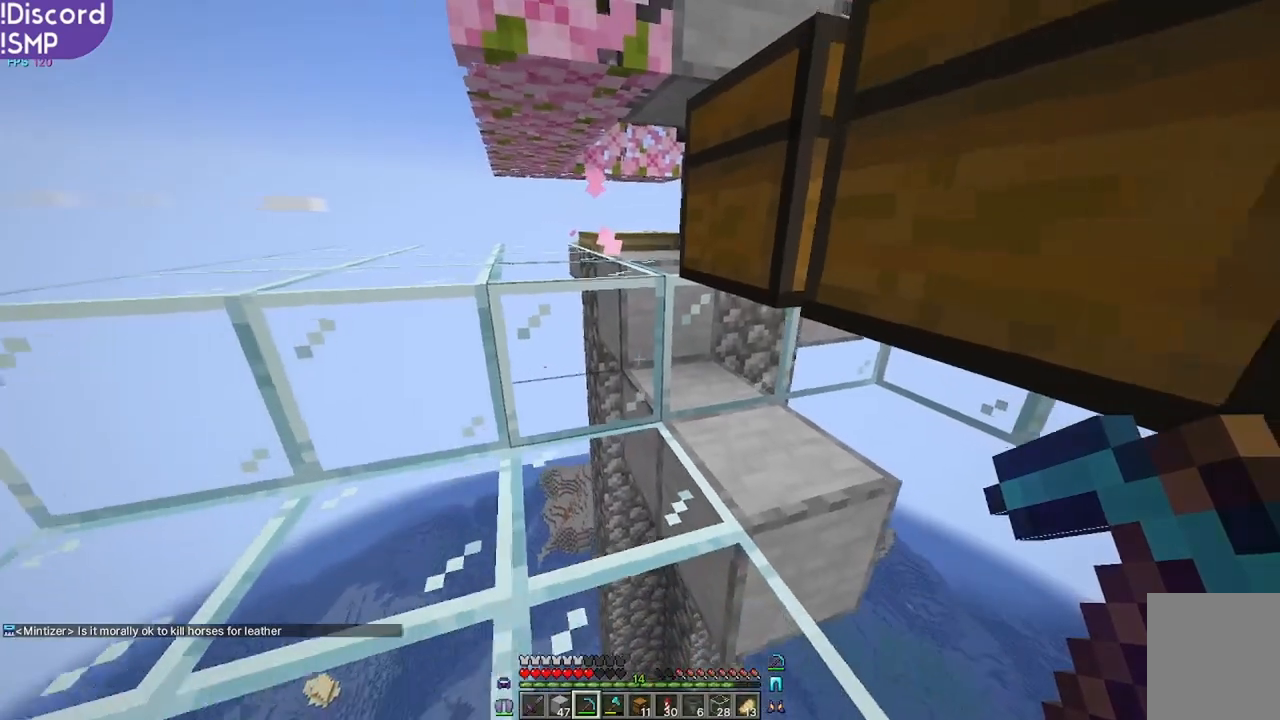
{"keys": [], "mouse": [], "events": [[17, "s", "up"]]}
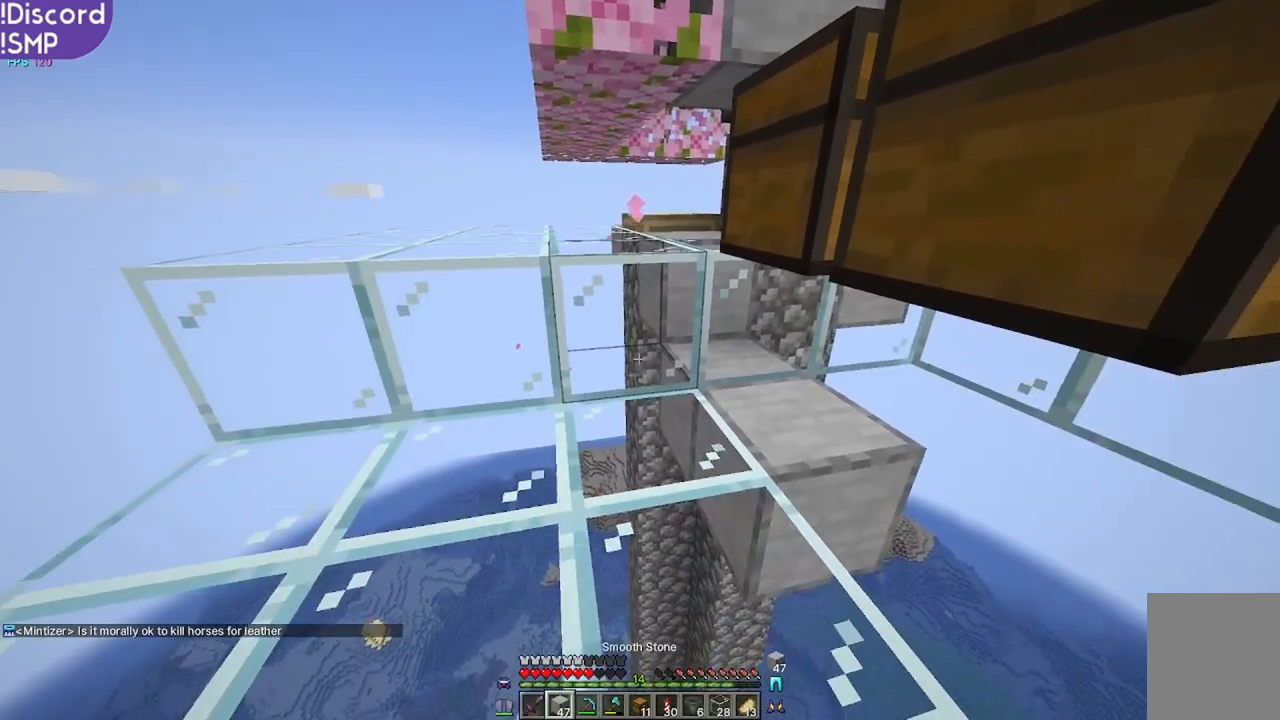
{"keys": [], "mouse": [], "events": [[134, "d", "down"], [250, "d", "up"], [267, "s", "down"], [484, "s", "up"]]}
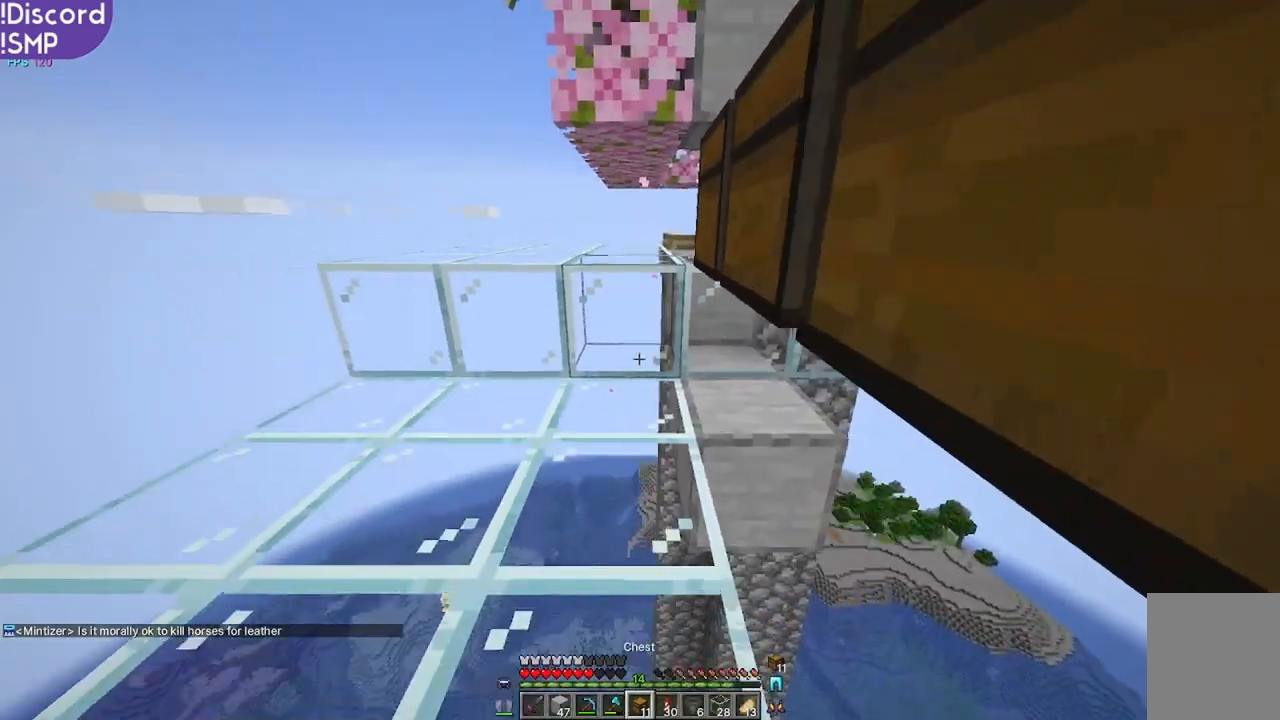
{"keys": [], "mouse": [], "events": [[434, "mouse_right", "down"], [467, "mouse_right", "up"]]}
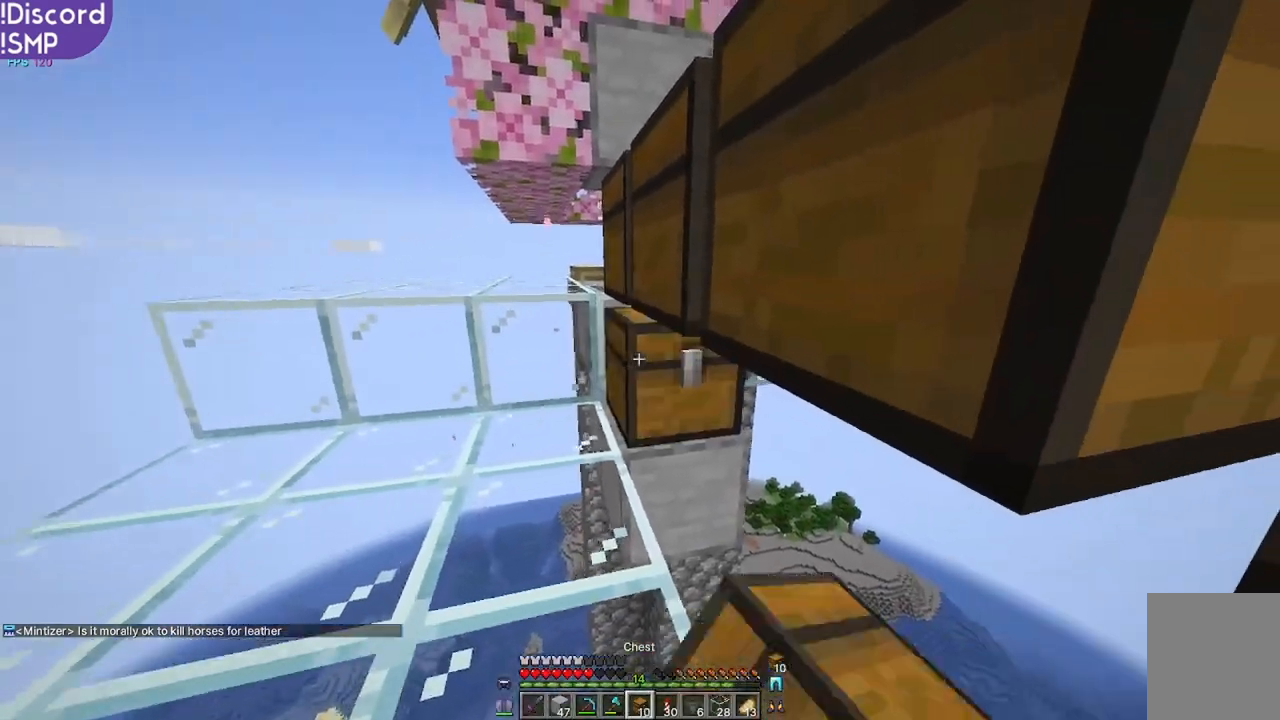
{"keys": ["s"], "mouse": ["right"], "events": [[34, "a", "down"], [134, "a", "up"], [500, "mouse_right", "down"], [500, "s", "down"]]}
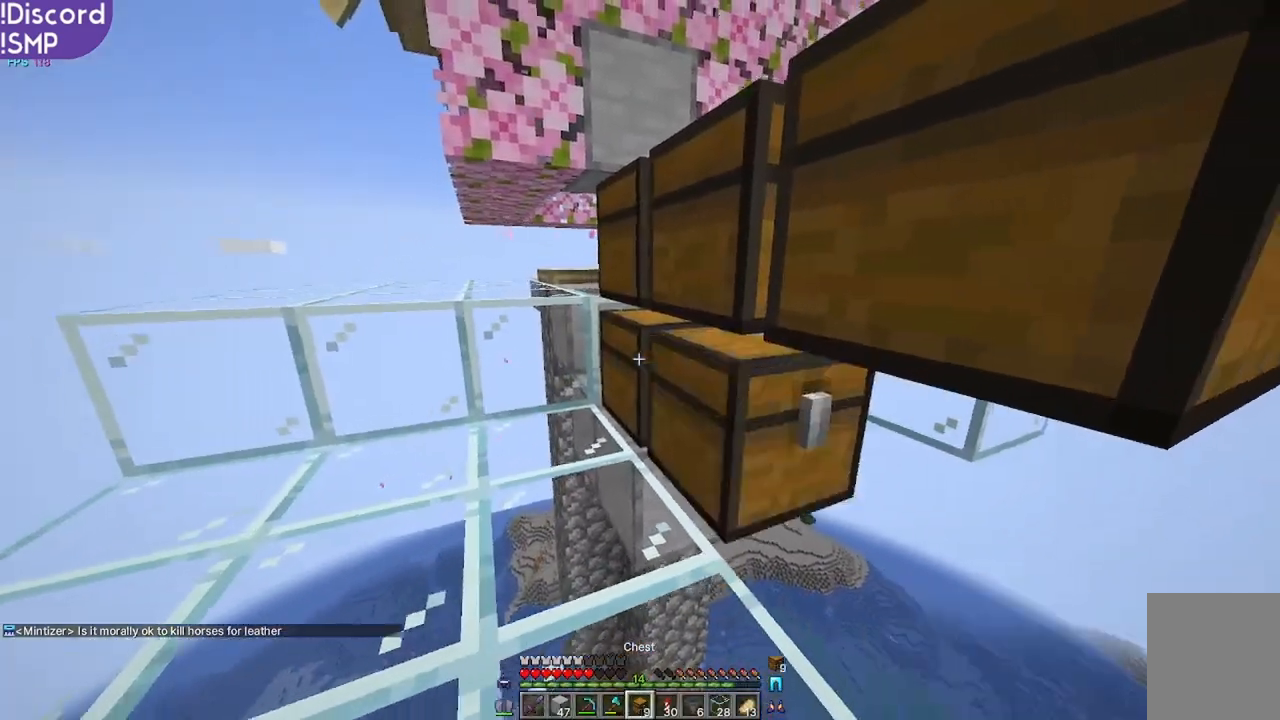
{"keys": [], "mouse": [], "events": [[34, "mouse_right", "up"], [167, "d", "down"], [200, "s", "up"], [217, "d", "up"]]}
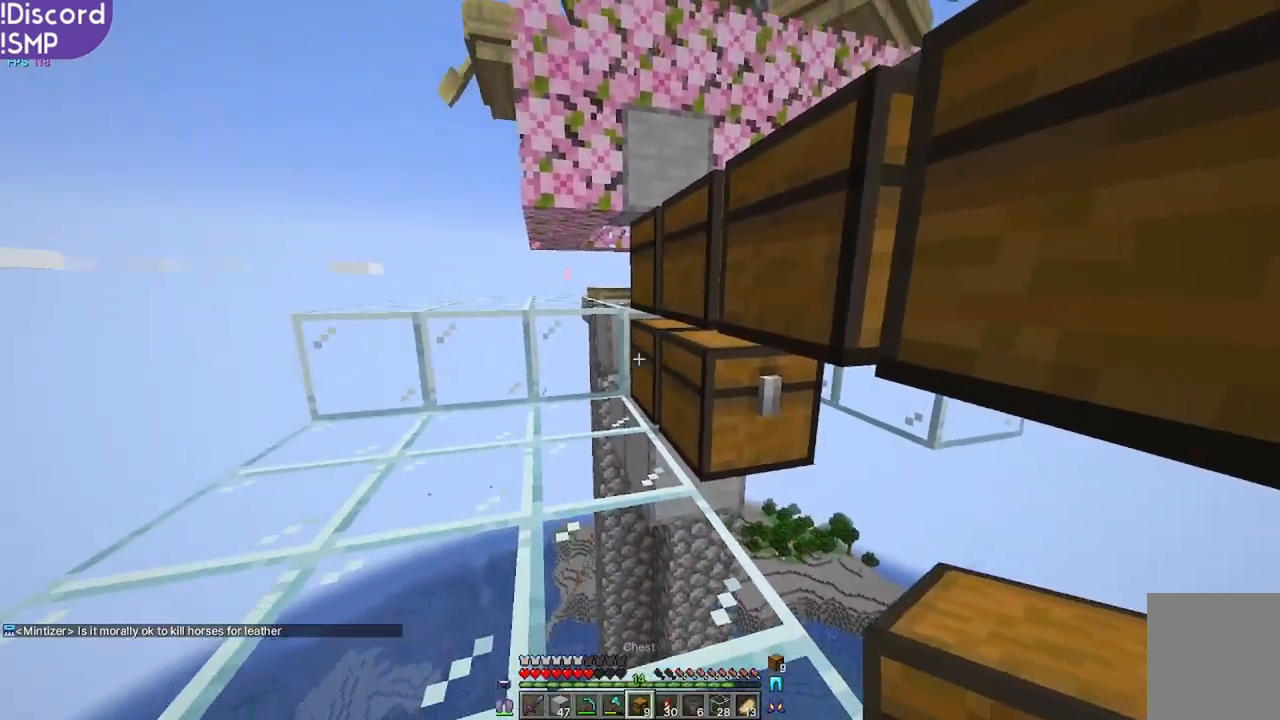
{"keys": [], "mouse": [], "events": [[367, "mouse_right", "down"], [434, "mouse_right", "up"]]}
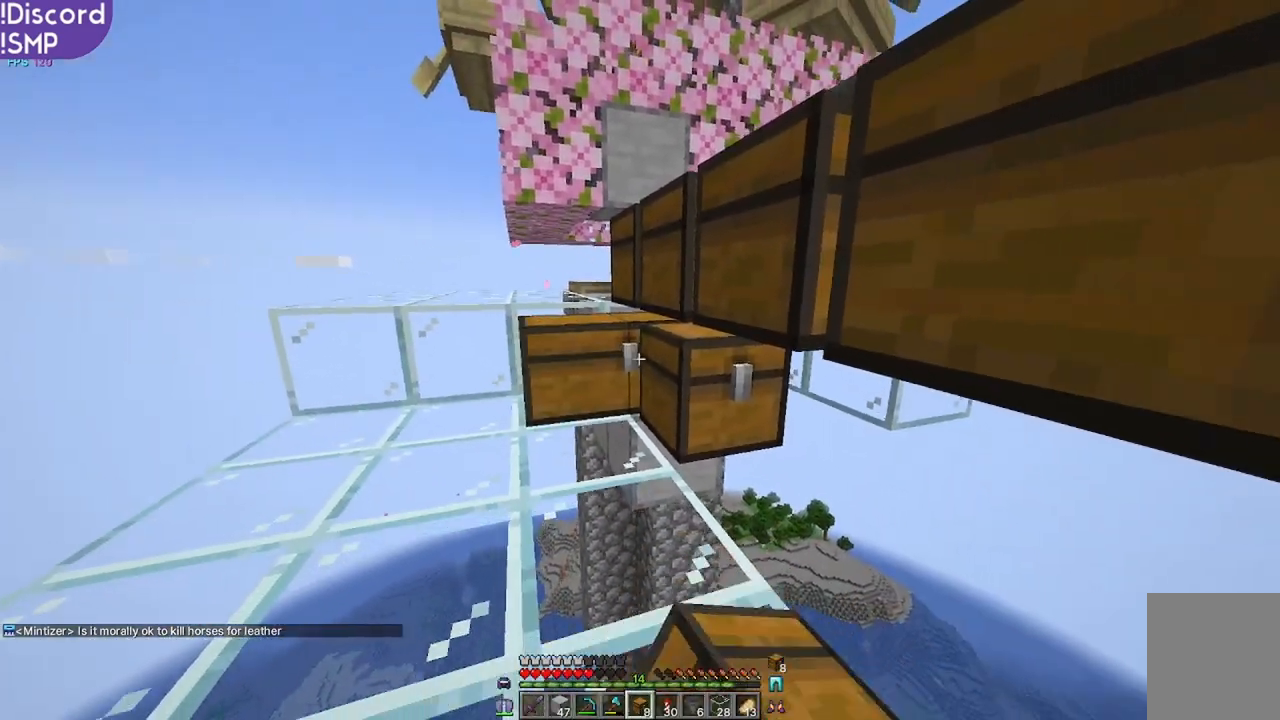
{"keys": ["d"], "mouse": [], "events": [[284, "s", "down"], [417, "d", "down"], [417, "s", "up"]]}
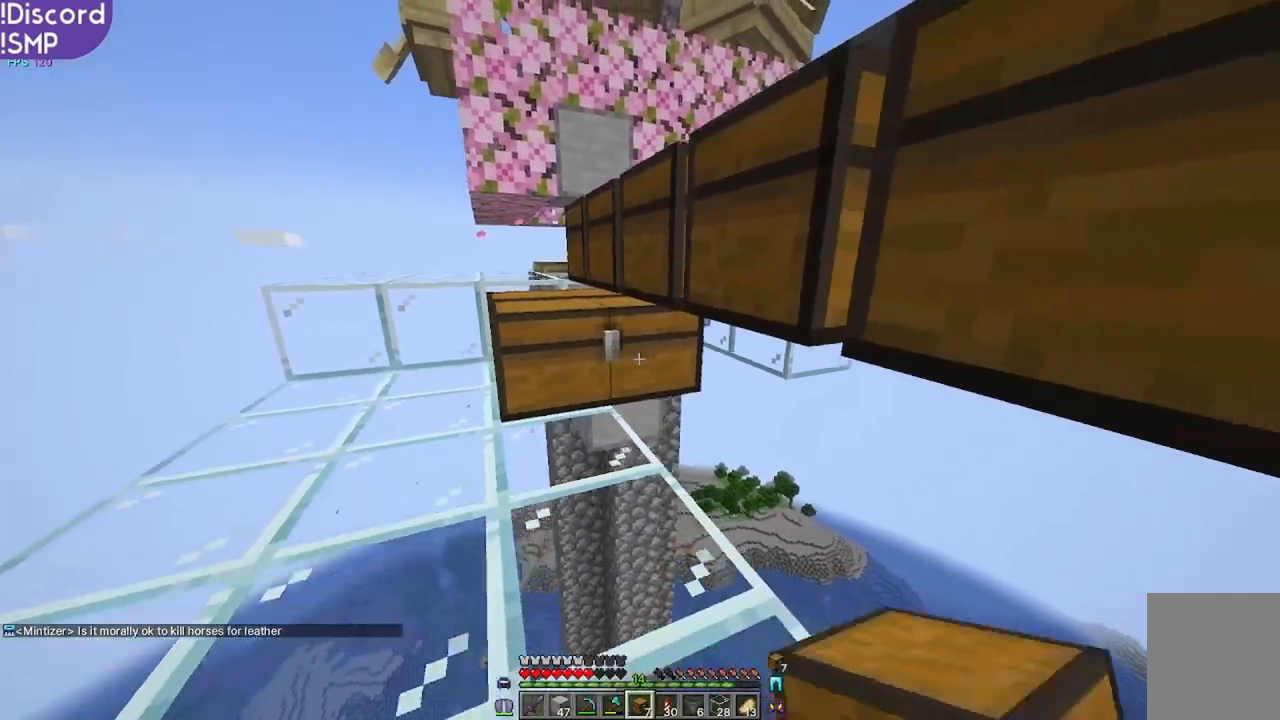
{"keys": ["d"], "mouse": [], "events": [[17, "d", "up"], [184, "mouse_right", "down"], [217, "mouse_right", "up"], [267, "s", "down"], [334, "d", "down"], [484, "s", "up"]]}
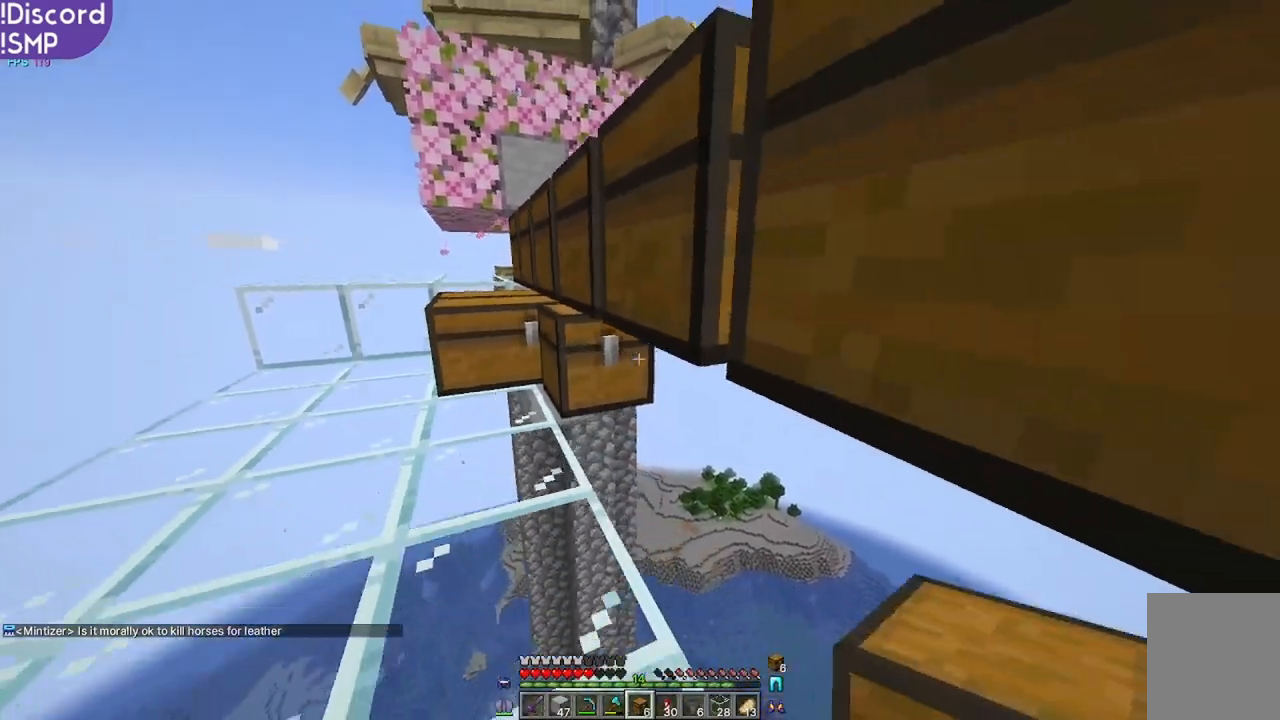
{"keys": ["s"], "mouse": [], "events": [[67, "d", "up"], [367, "s", "down"]]}
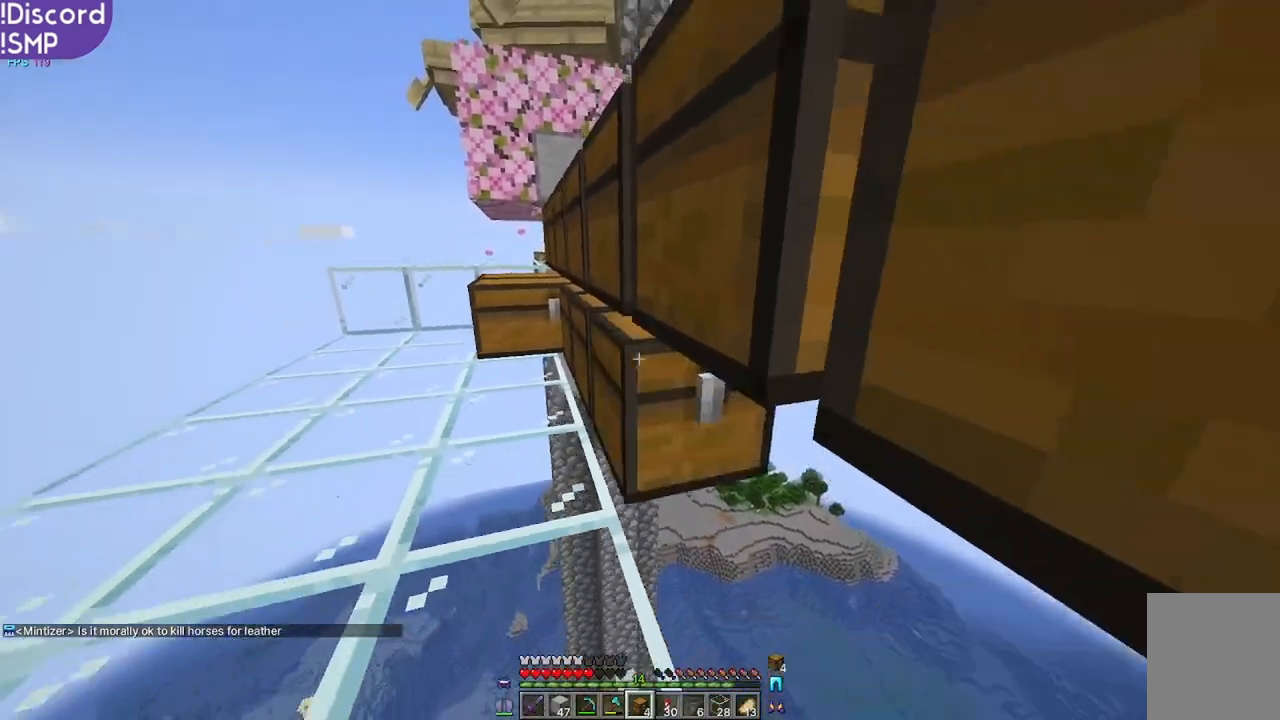
{"keys": [], "mouse": [], "events": [[317, "d", "down"], [434, "d", "up"], [434, "s", "up"]]}
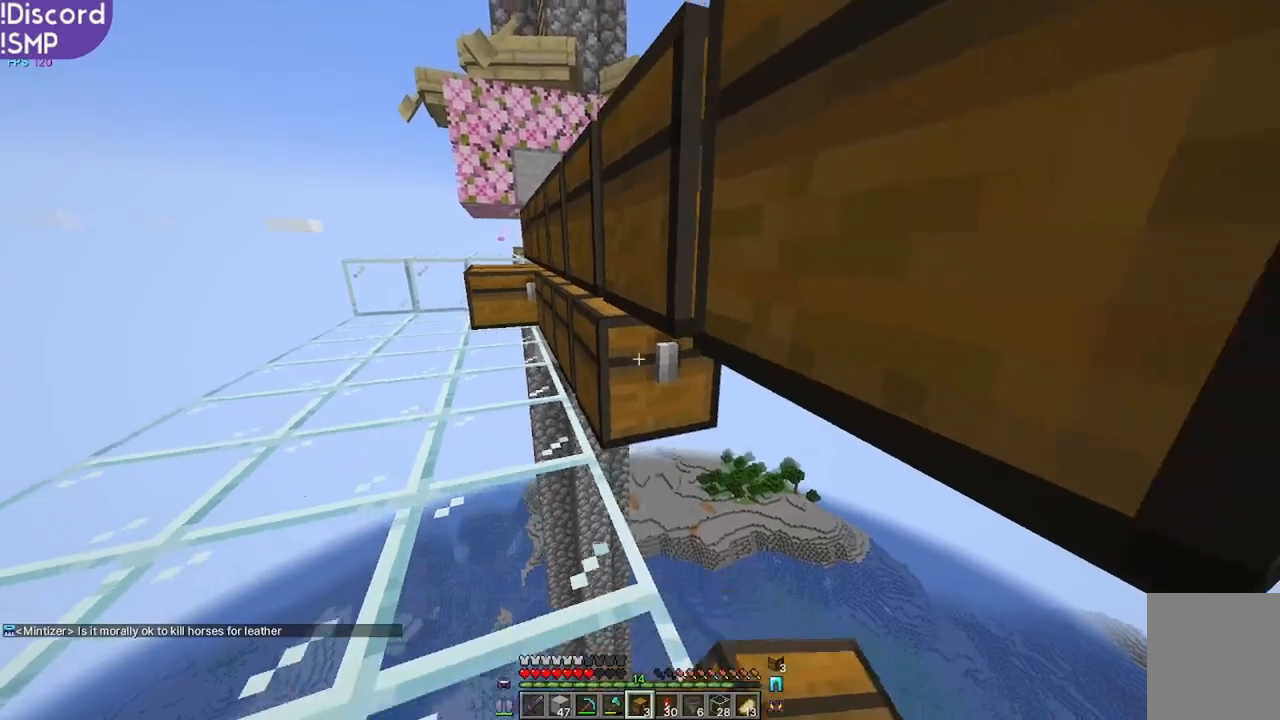
{"keys": [], "mouse": [], "events": [[117, "s", "down"], [367, "s", "up"]]}
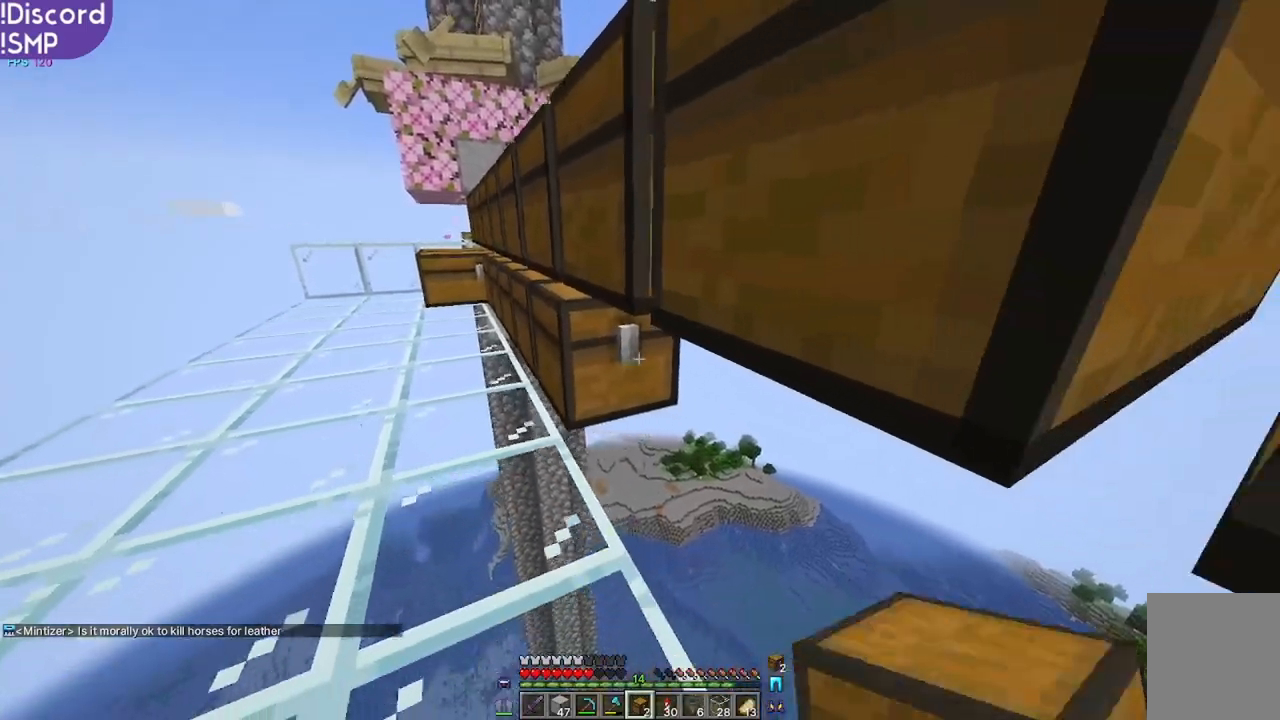
{"keys": [], "mouse": [], "events": [[100, "mouse_right", "down"], [100, "s", "down"], [150, "mouse_right", "up"], [200, "s", "up"]]}
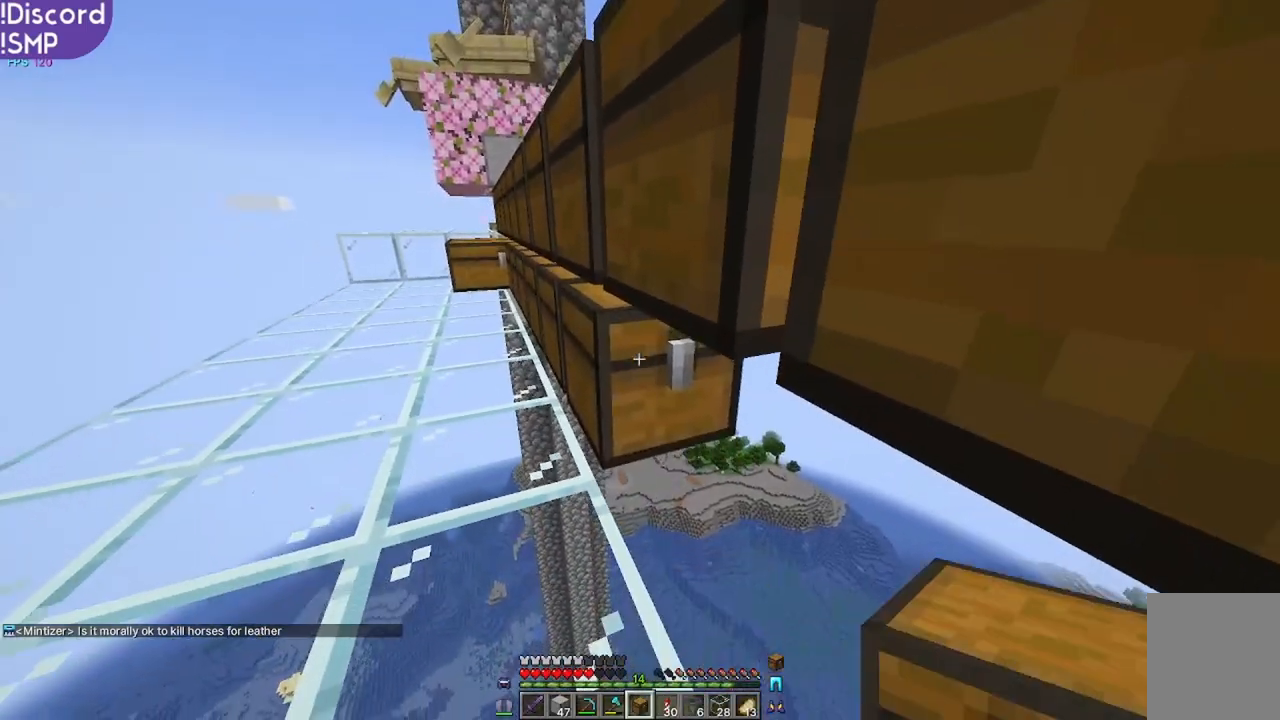
{"keys": ["w"], "mouse": [], "events": [[267, "w", "down"]]}
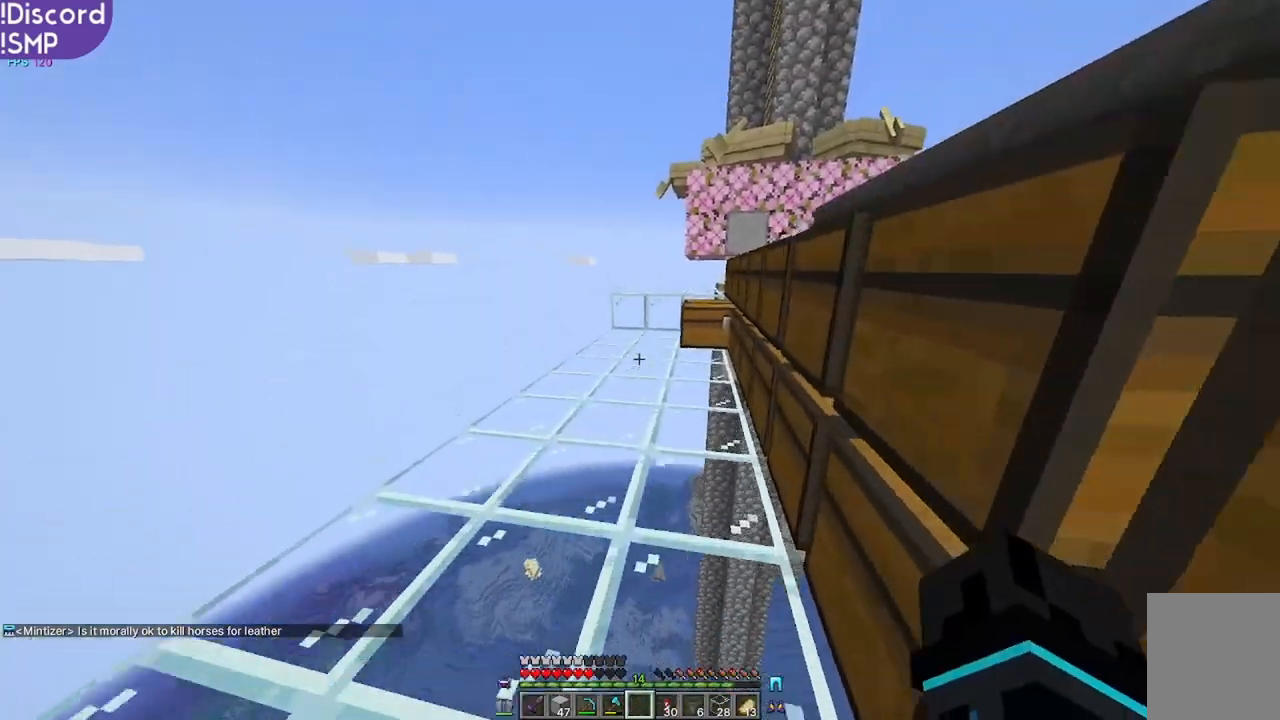
{"keys": [], "mouse": [], "events": [[267, "a", "down"], [417, "a", "up"], [484, "w", "up"]]}
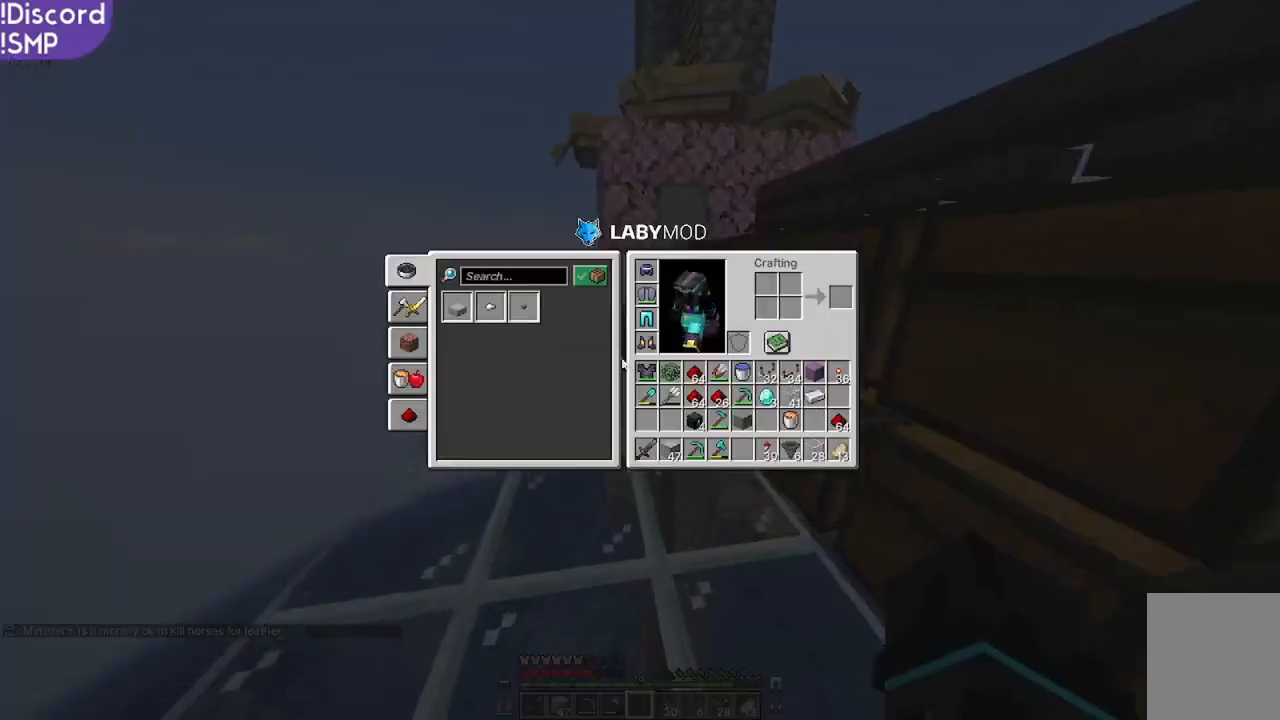
{"keys": [], "mouse": [], "events": []}
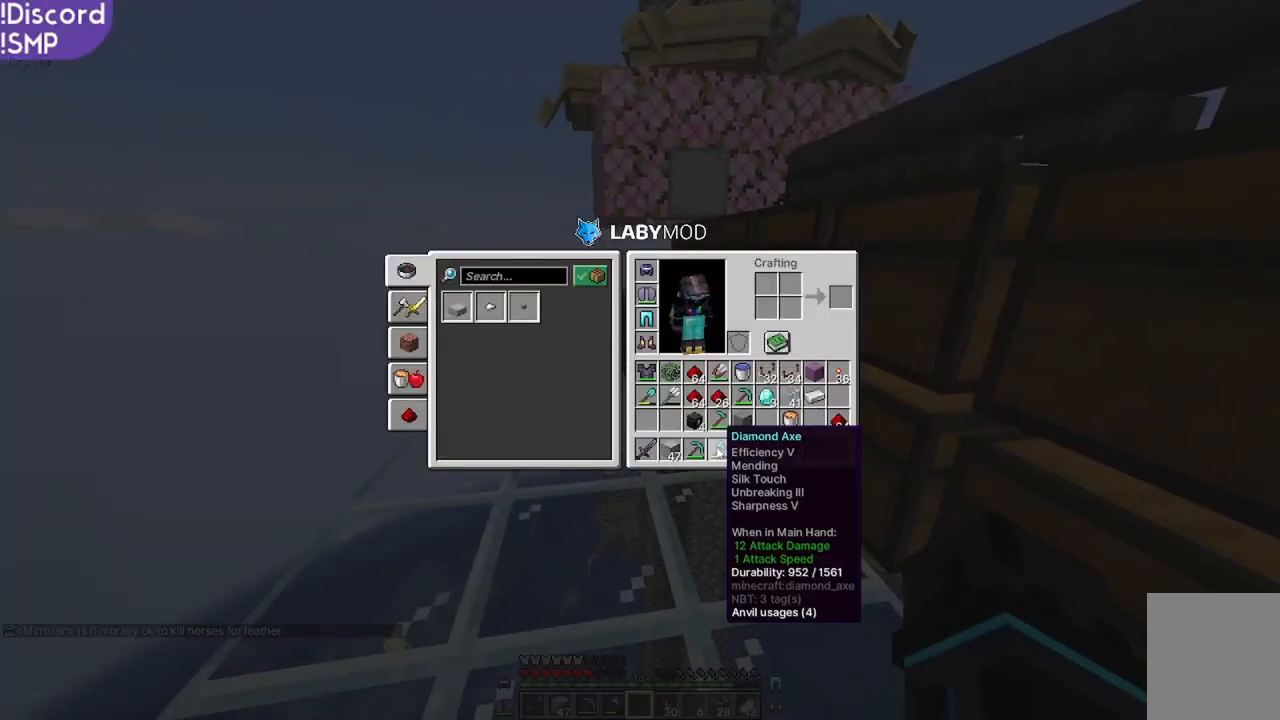
{"keys": [], "mouse": [], "events": []}
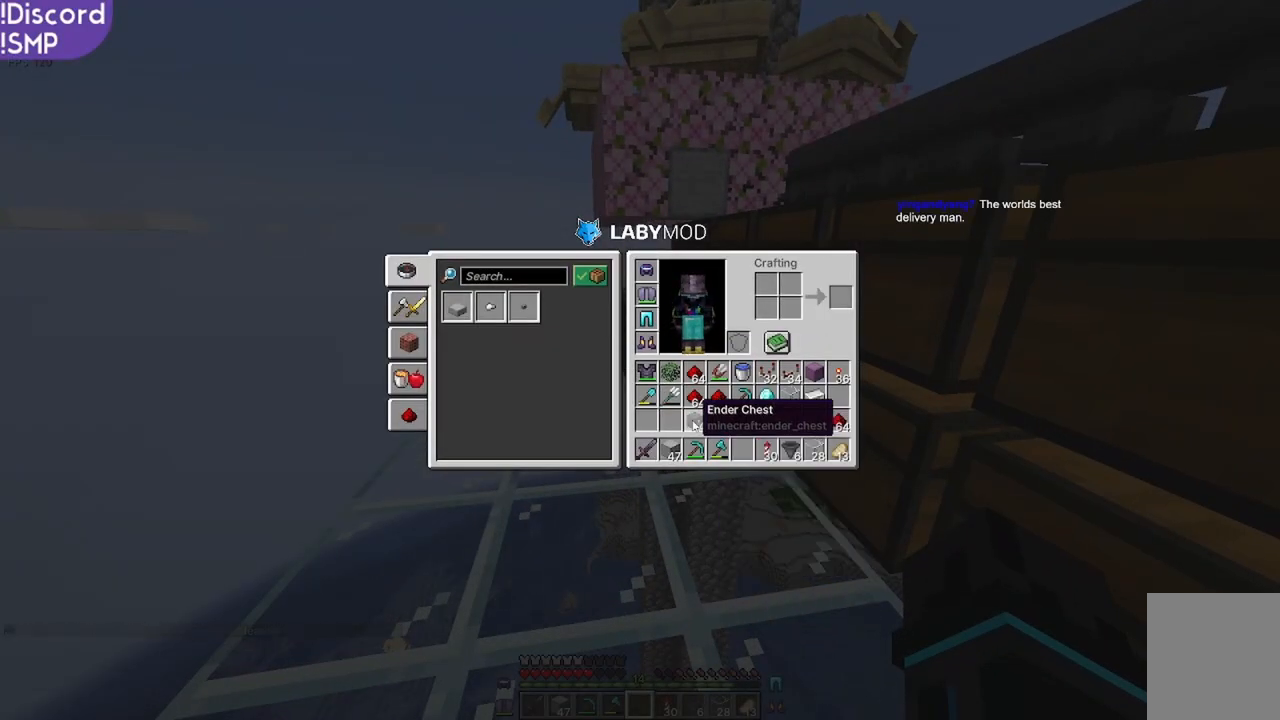
{"keys": ["w"], "mouse": [], "events": [[317, "w", "down"]]}
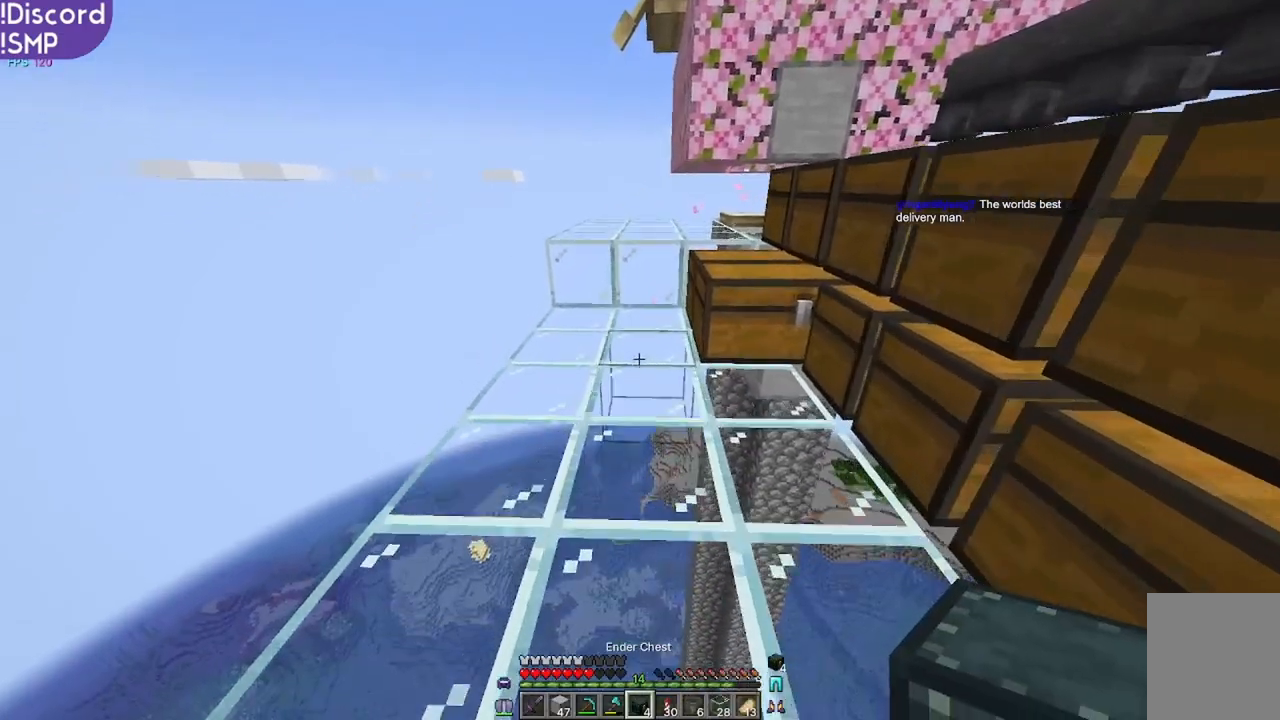
{"keys": ["w"], "mouse": [], "events": []}
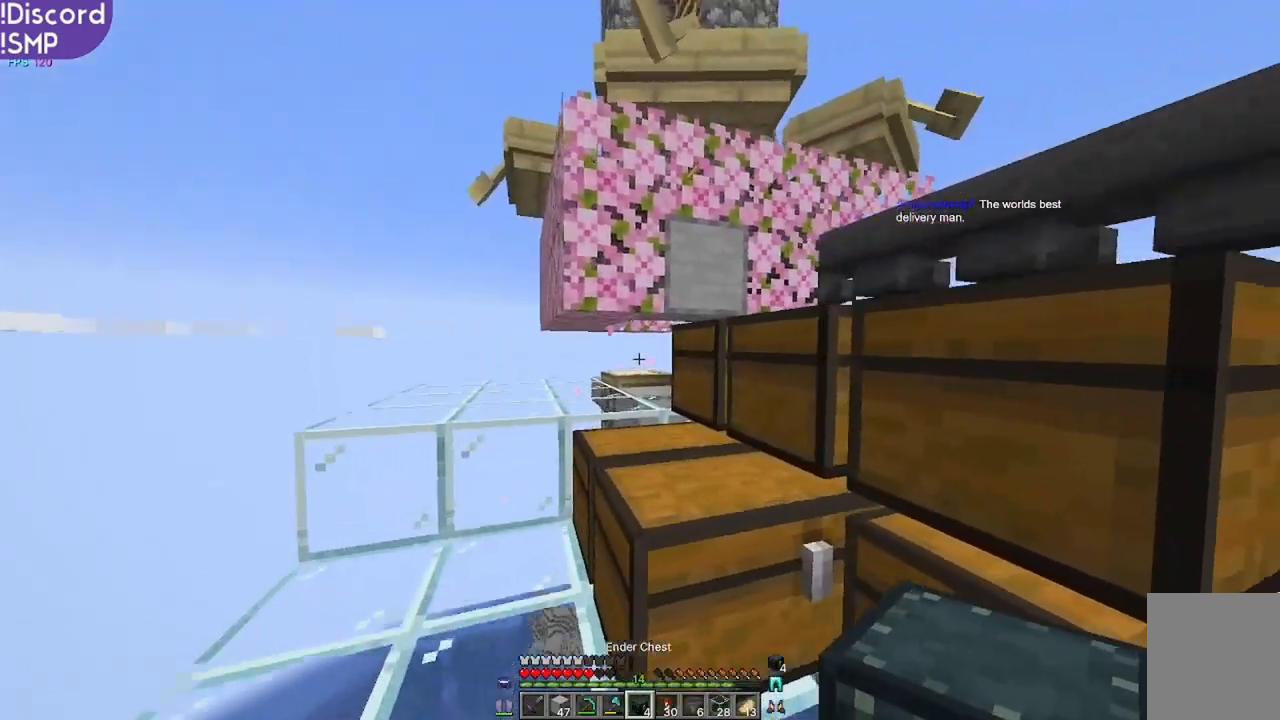
{"keys": [], "mouse": [], "events": [[67, "a", "down"], [434, "a", "up"], [434, "w", "up"]]}
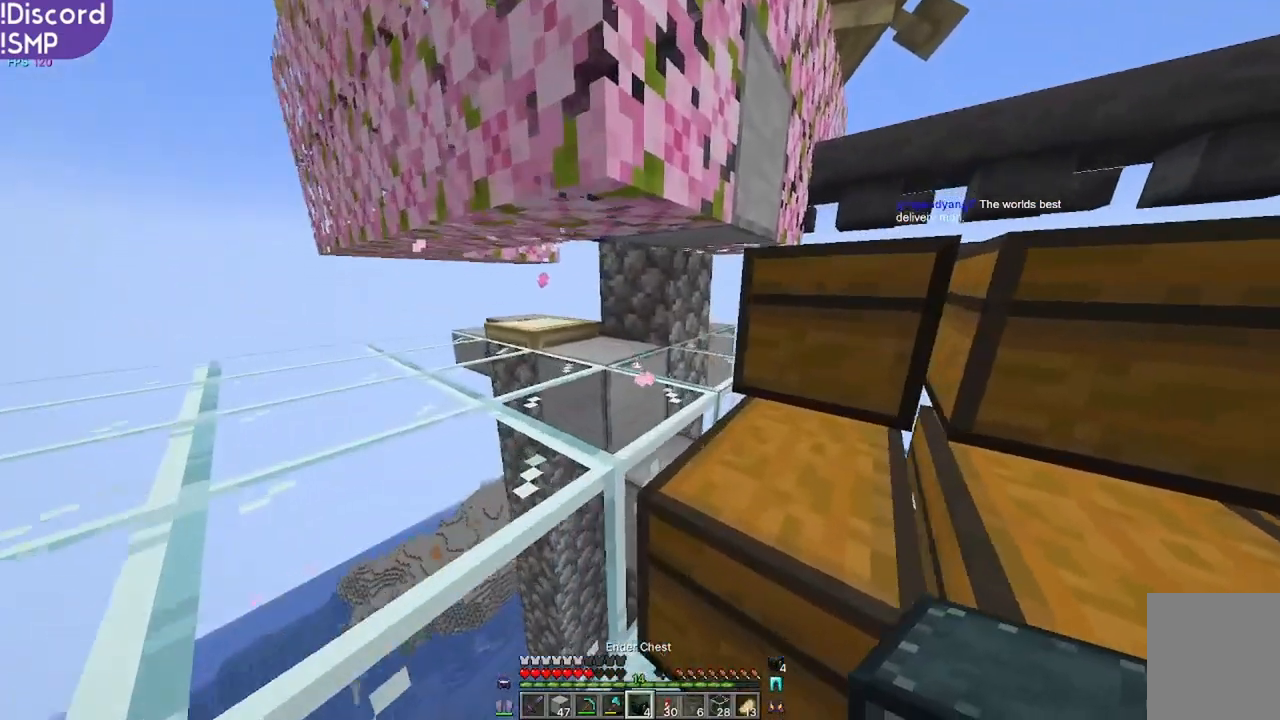
{"keys": [], "mouse": [], "events": []}
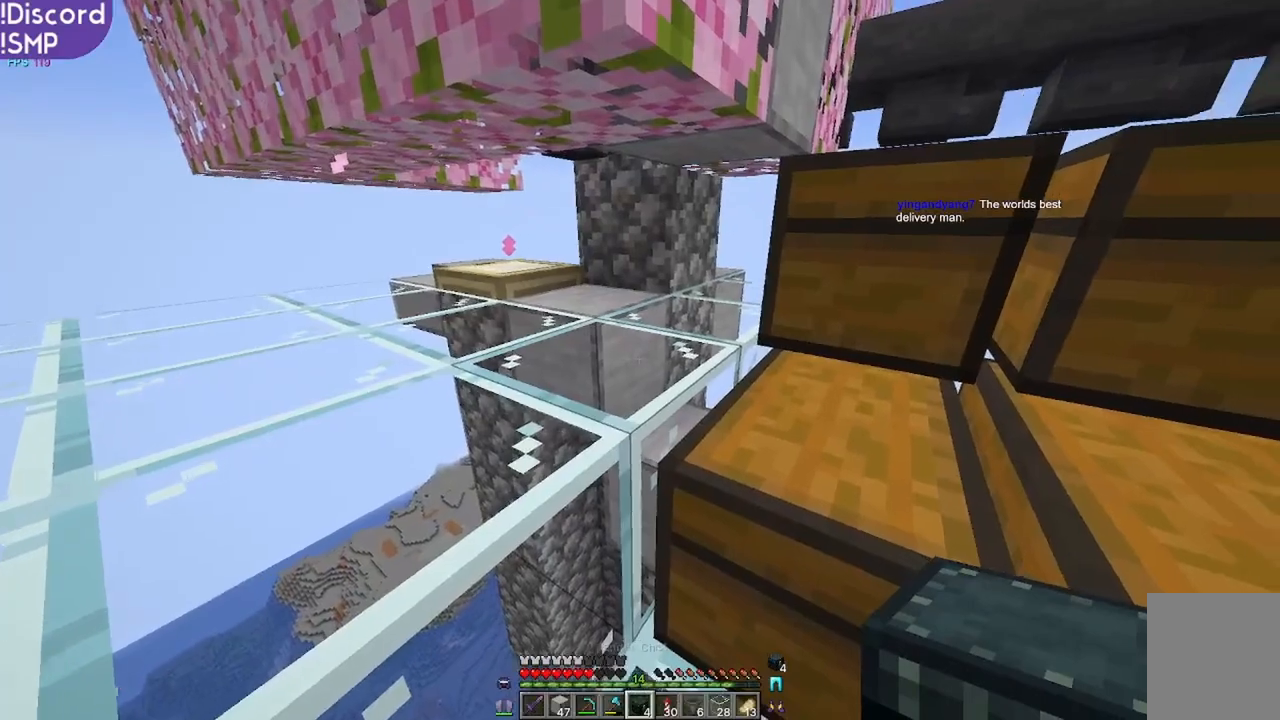
{"keys": [], "mouse": [], "events": [[34, "a", "down"], [134, "a", "up"]]}
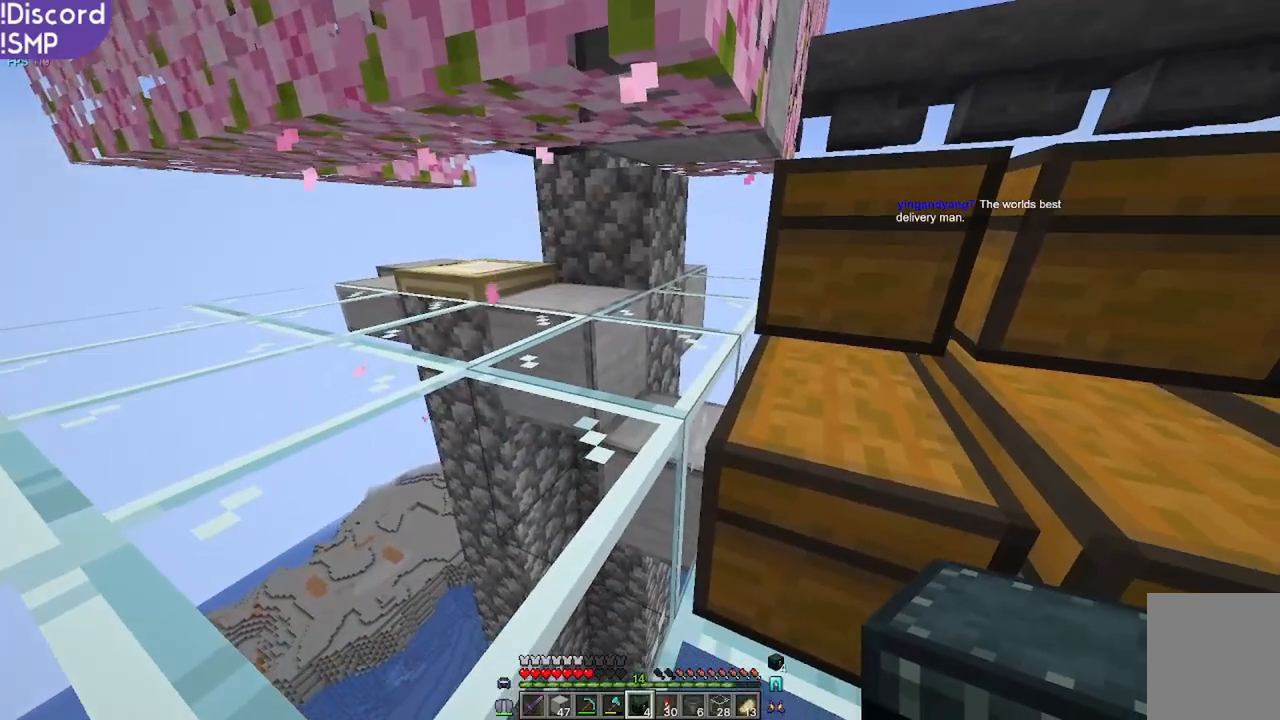
{"keys": [], "mouse": [], "events": []}
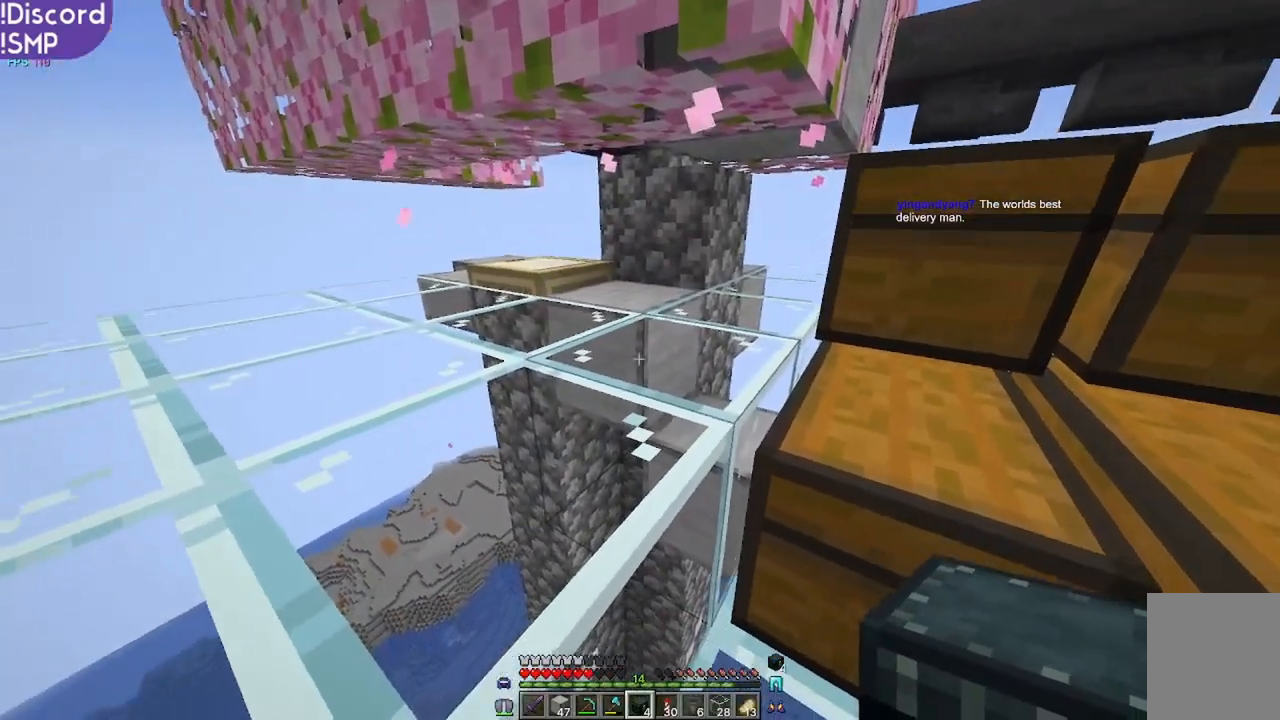
{"keys": [], "mouse": [], "events": []}
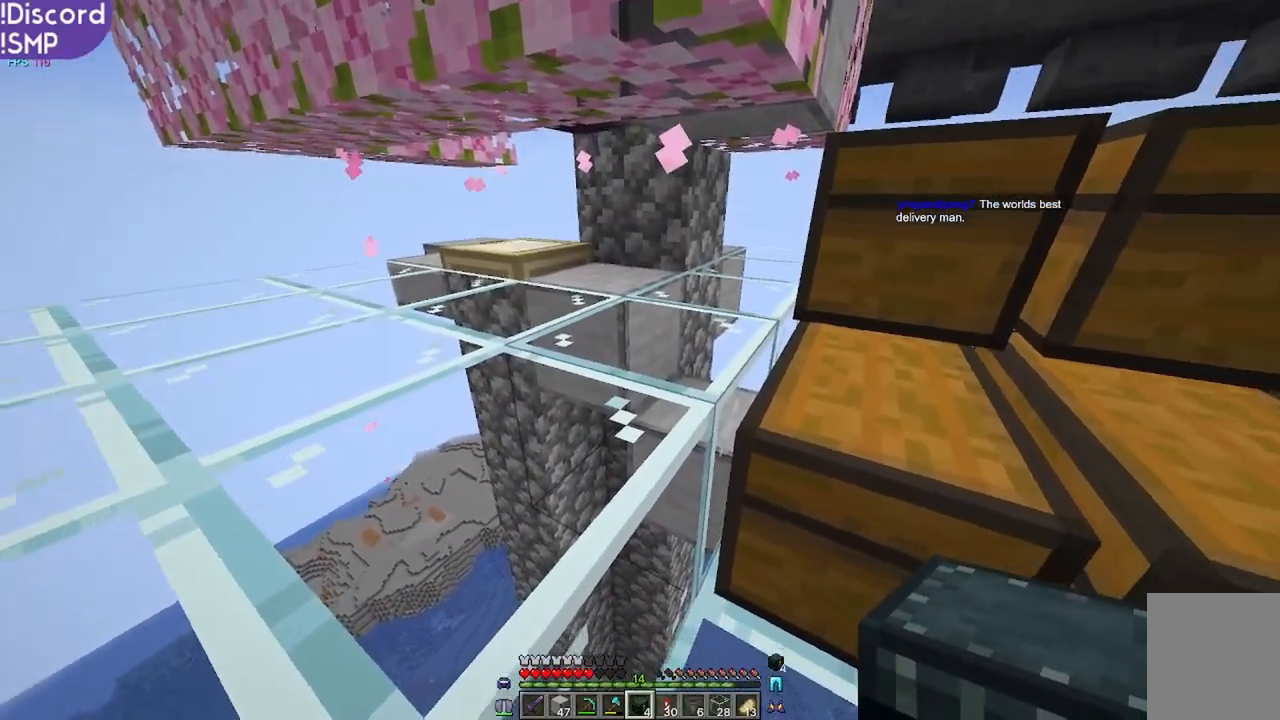
{"keys": [], "mouse": [], "events": []}